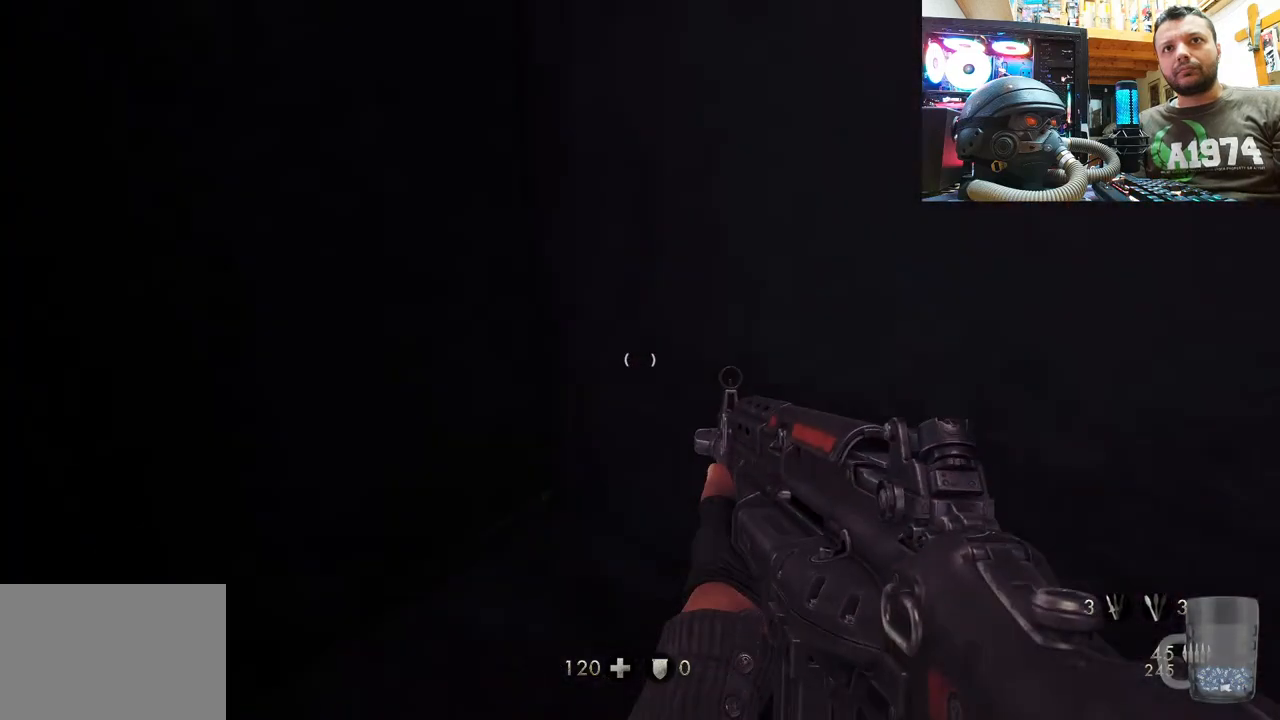
Gameplay with a controller (PlayStation layout); each line is a JSON object with the inputs held at the frame after it. "events" lists button and stick changes between this image and that frame as [ms after this image, input, new state], when the widget could be followed in between. Not read: TOUCHPAD.
{"buttons": [], "left_stick": "down-left", "right_stick": "down-right", "events": [[167, "left_stick", "down-left"], [467, "right_stick", "down-right"]]}
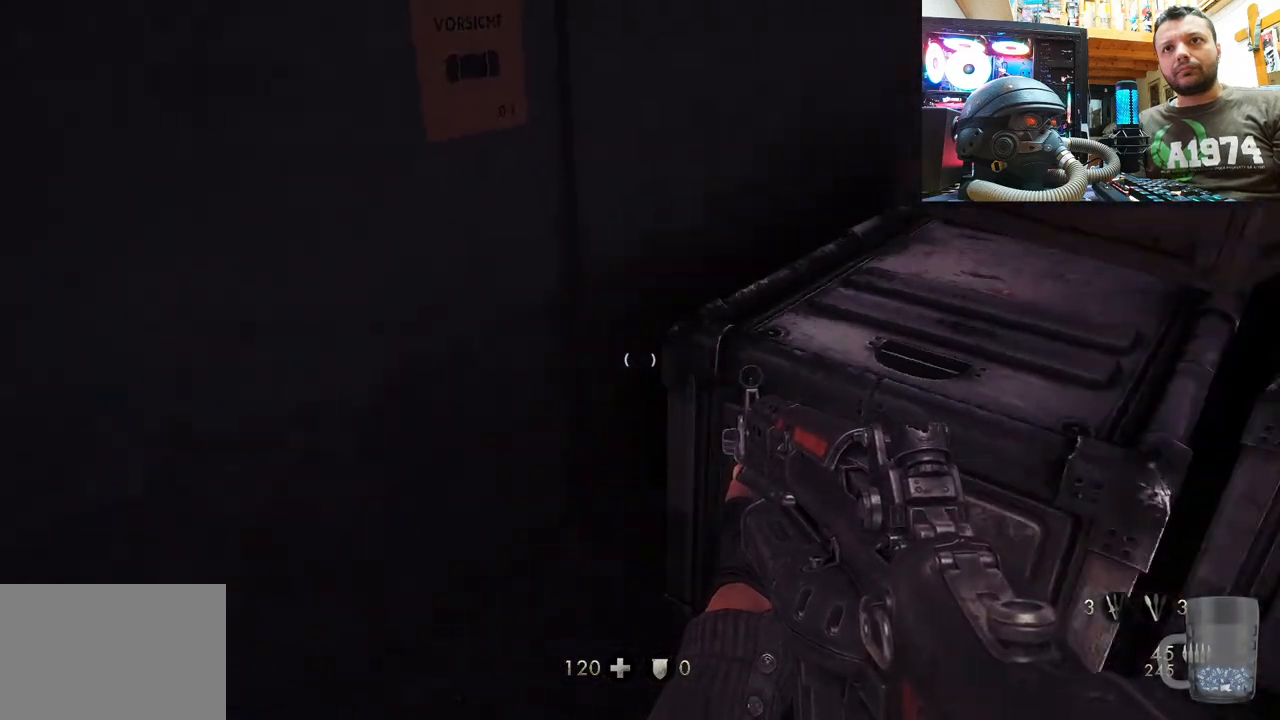
{"buttons": [], "left_stick": "center", "right_stick": "down", "events": [[33, "left_stick", "up-left"], [117, "left_stick", "up"], [250, "right_stick", "center"], [317, "right_stick", "down"], [467, "left_stick", "center"]]}
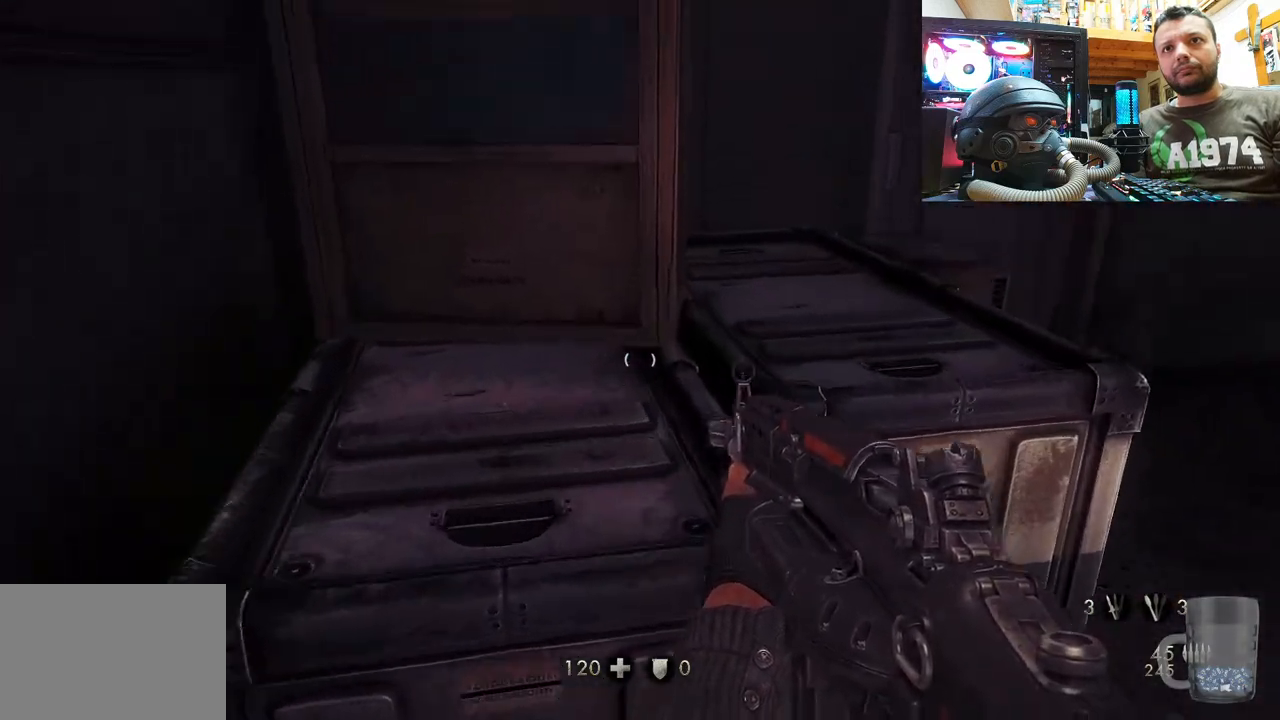
{"buttons": [], "left_stick": "up-right", "right_stick": "up-right", "events": [[233, "right_stick", "left"], [267, "left_stick", "up-right"], [333, "right_stick", "up-right"]]}
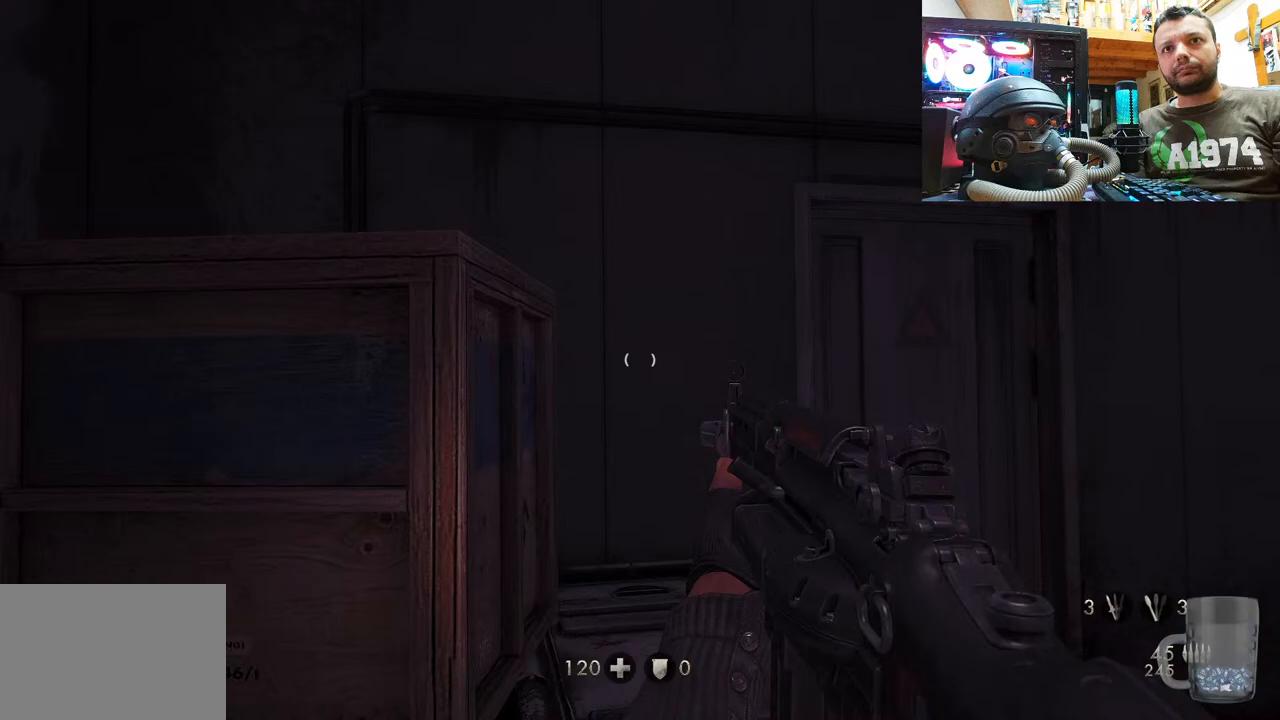
{"buttons": [], "left_stick": "up-right", "right_stick": "right", "events": [[33, "right_stick", "up"], [67, "left_stick", "center"], [117, "left_stick", "up"], [217, "left_stick", "center"], [267, "right_stick", "center"], [367, "right_stick", "right"], [417, "left_stick", "up-right"]]}
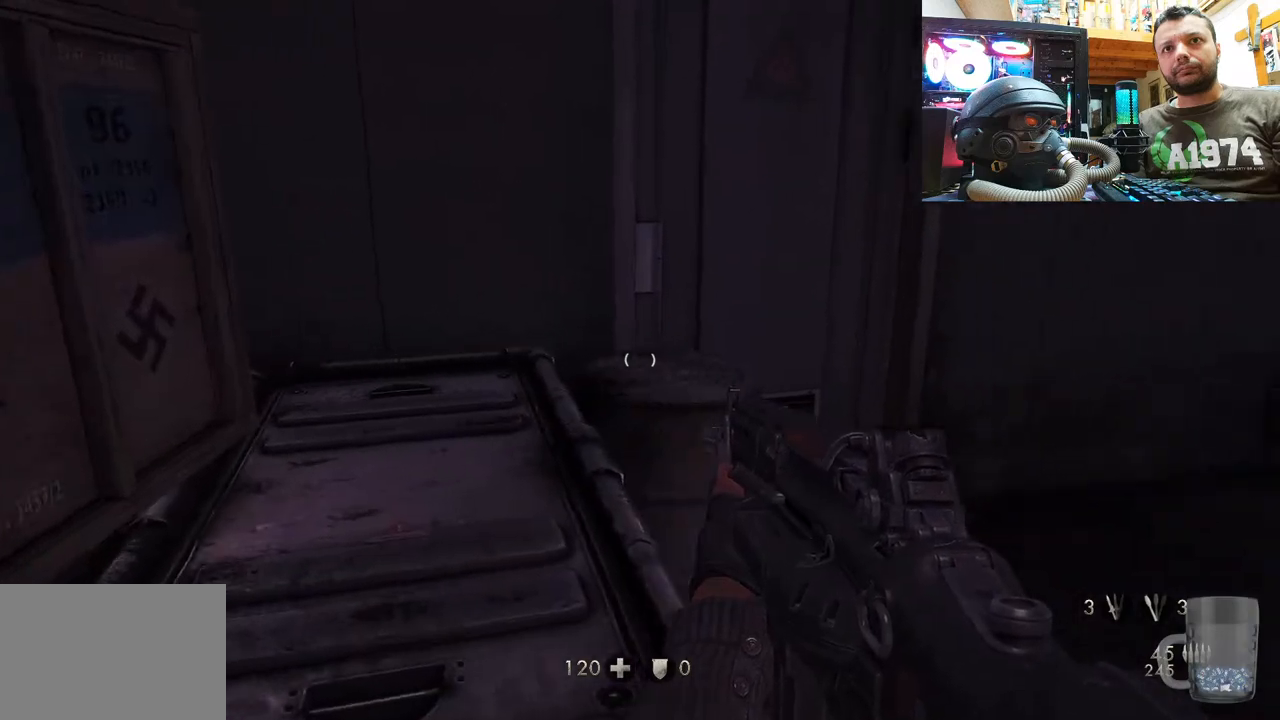
{"buttons": [], "left_stick": "center", "right_stick": "center", "events": [[133, "right_stick", "center"], [317, "left_stick", "up-left"], [333, "right_stick", "right"], [367, "left_stick", "center"], [417, "right_stick", "center"]]}
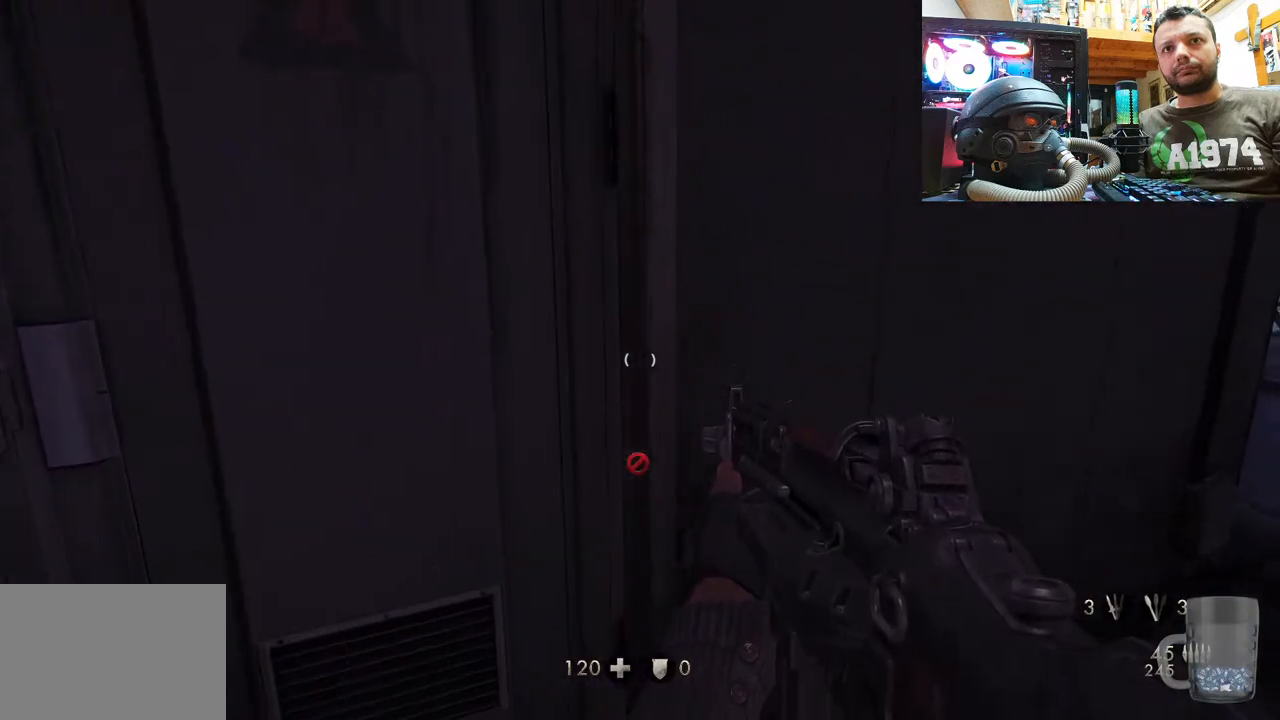
{"buttons": [], "left_stick": "down-left", "right_stick": "left", "events": [[50, "right_stick", "up-left"], [83, "left_stick", "down"], [100, "right_stick", "left"], [383, "left_stick", "down-left"]]}
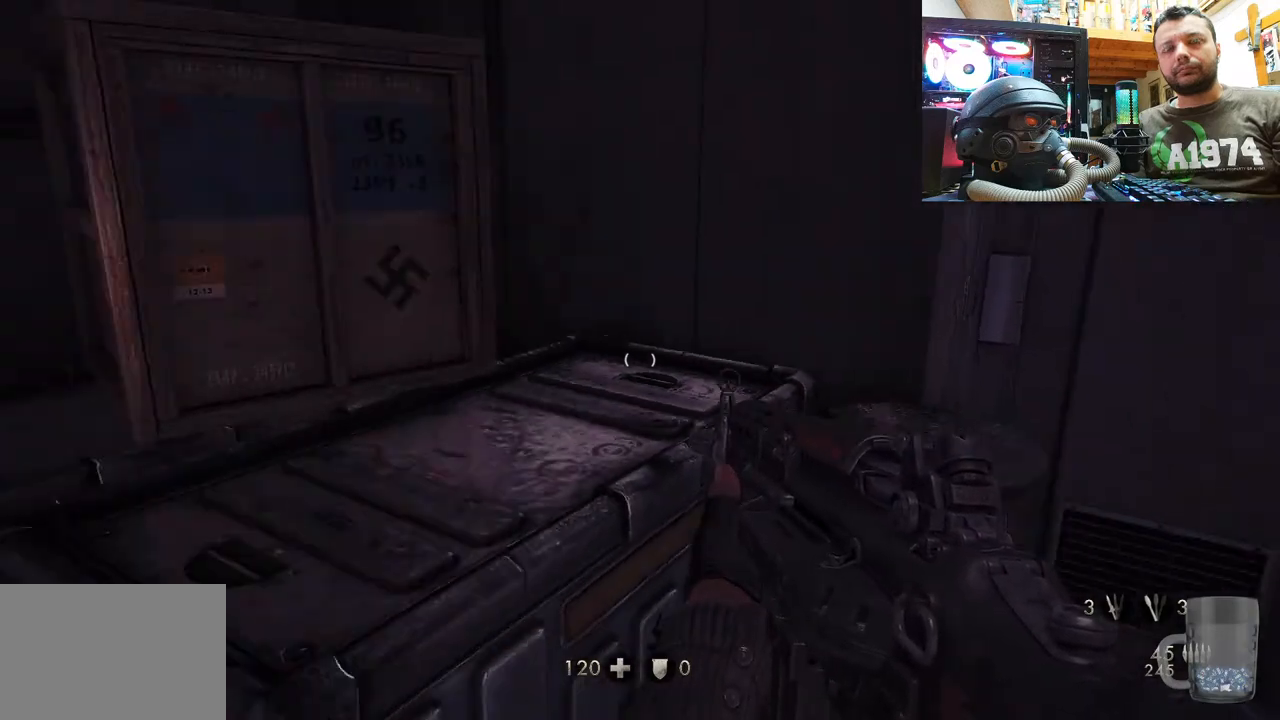
{"buttons": [], "left_stick": "up", "right_stick": "center", "events": [[50, "left_stick", "center"], [83, "right_stick", "center"], [183, "left_stick", "up"], [317, "CROSS", "down"], [483, "CROSS", "up"]]}
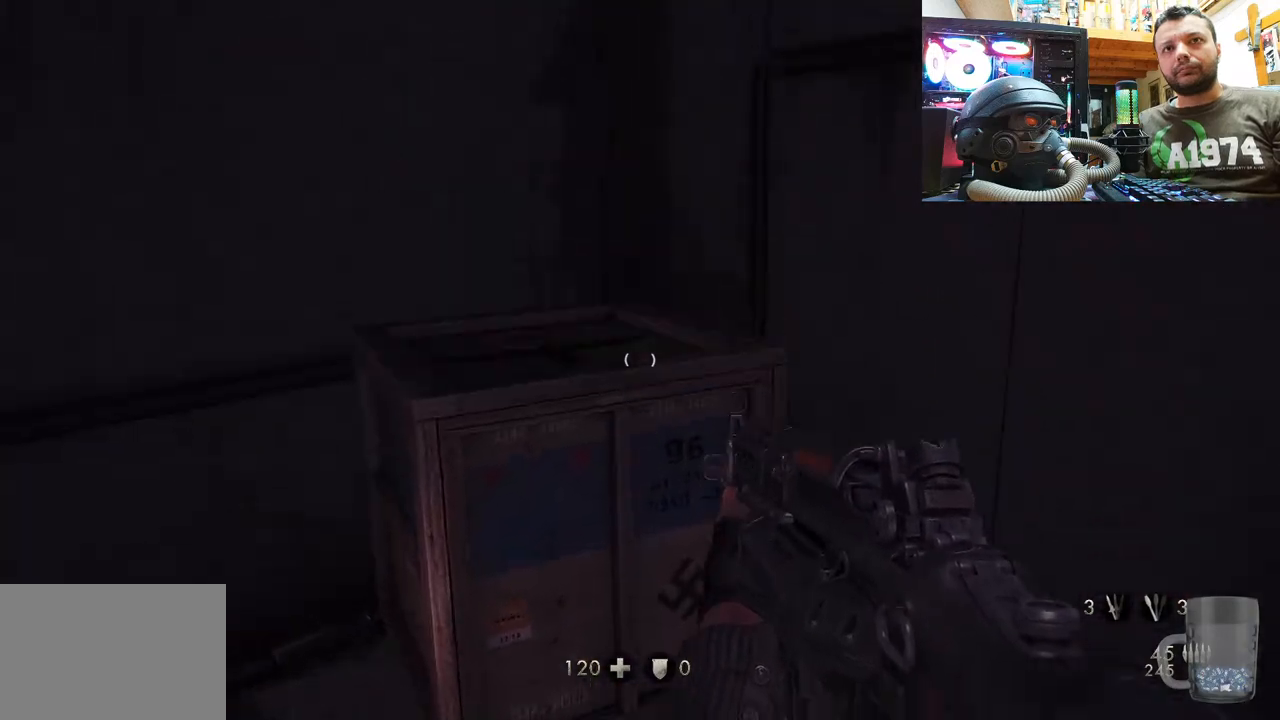
{"buttons": [], "left_stick": "right", "right_stick": "up", "events": [[183, "right_stick", "up-left"], [217, "left_stick", "up-right"], [233, "right_stick", "up"], [333, "left_stick", "right"]]}
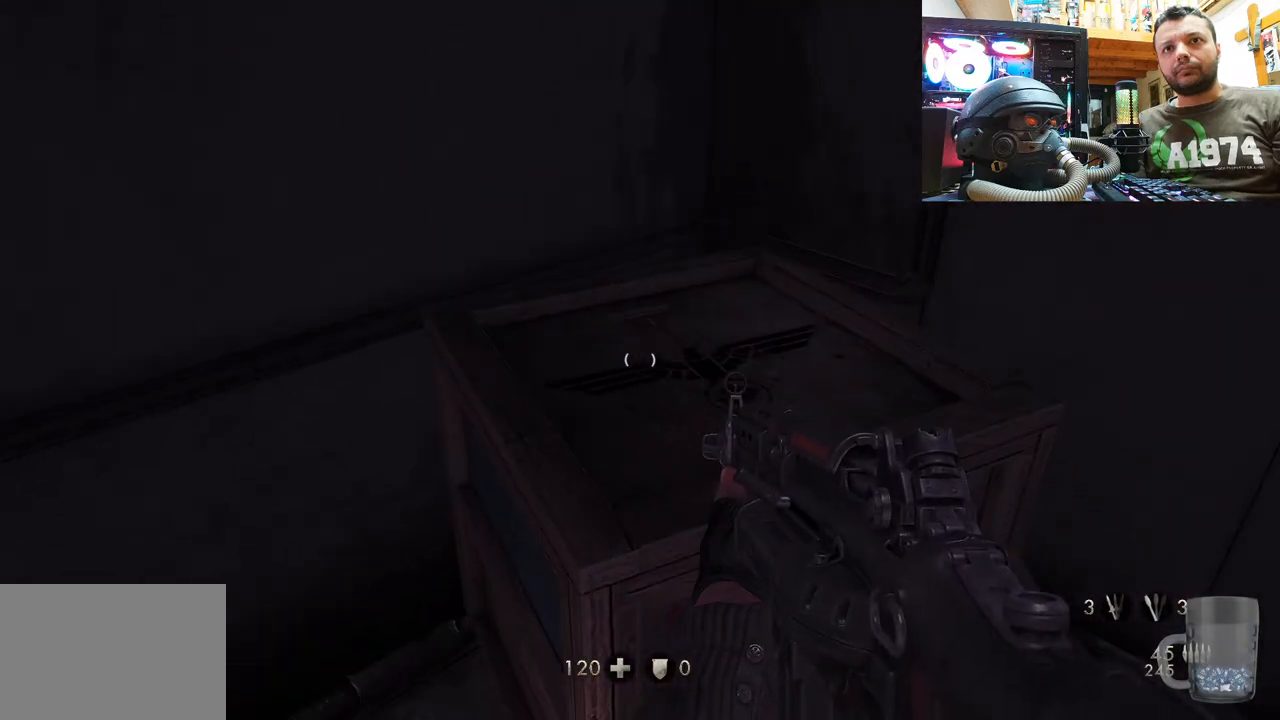
{"buttons": [], "left_stick": "up", "right_stick": "up-left", "events": [[133, "left_stick", "center"], [300, "right_stick", "up-left"], [417, "left_stick", "up"]]}
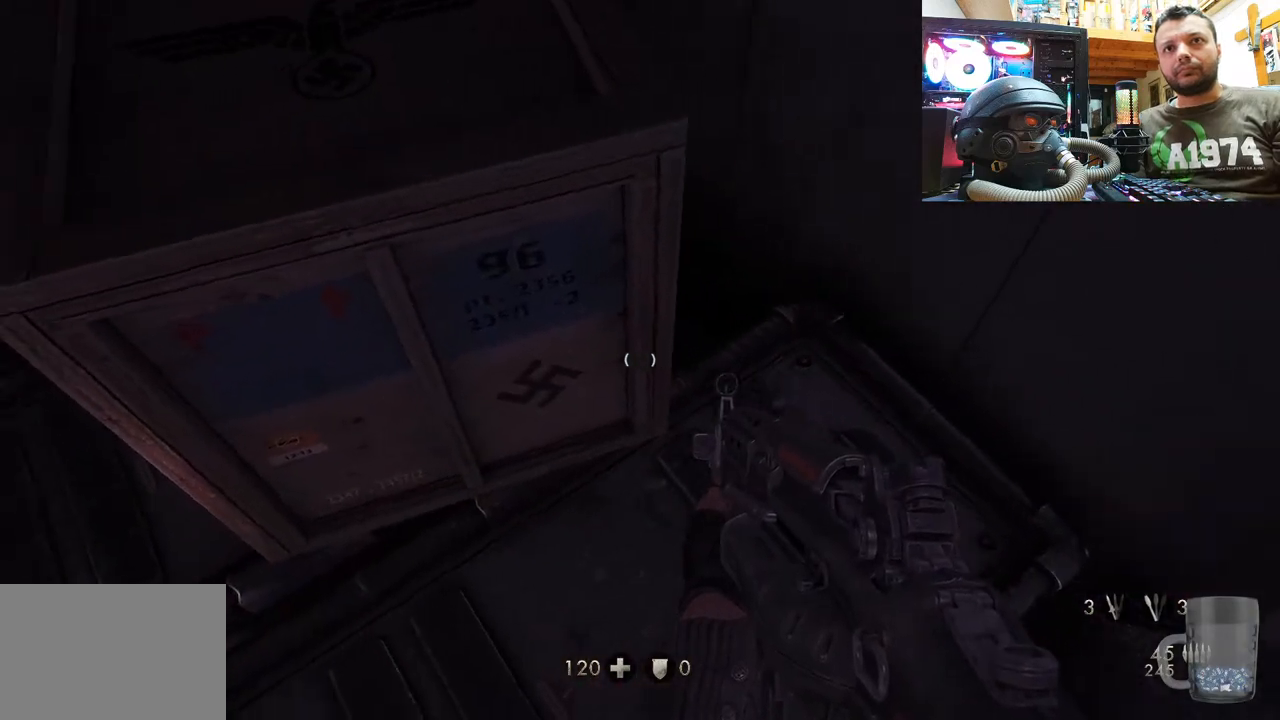
{"buttons": [], "left_stick": "center", "right_stick": "up-left", "events": [[100, "R3", "down"], [117, "left_stick", "center"], [150, "right_stick", "center"], [250, "R3", "up"], [300, "right_stick", "up-left"]]}
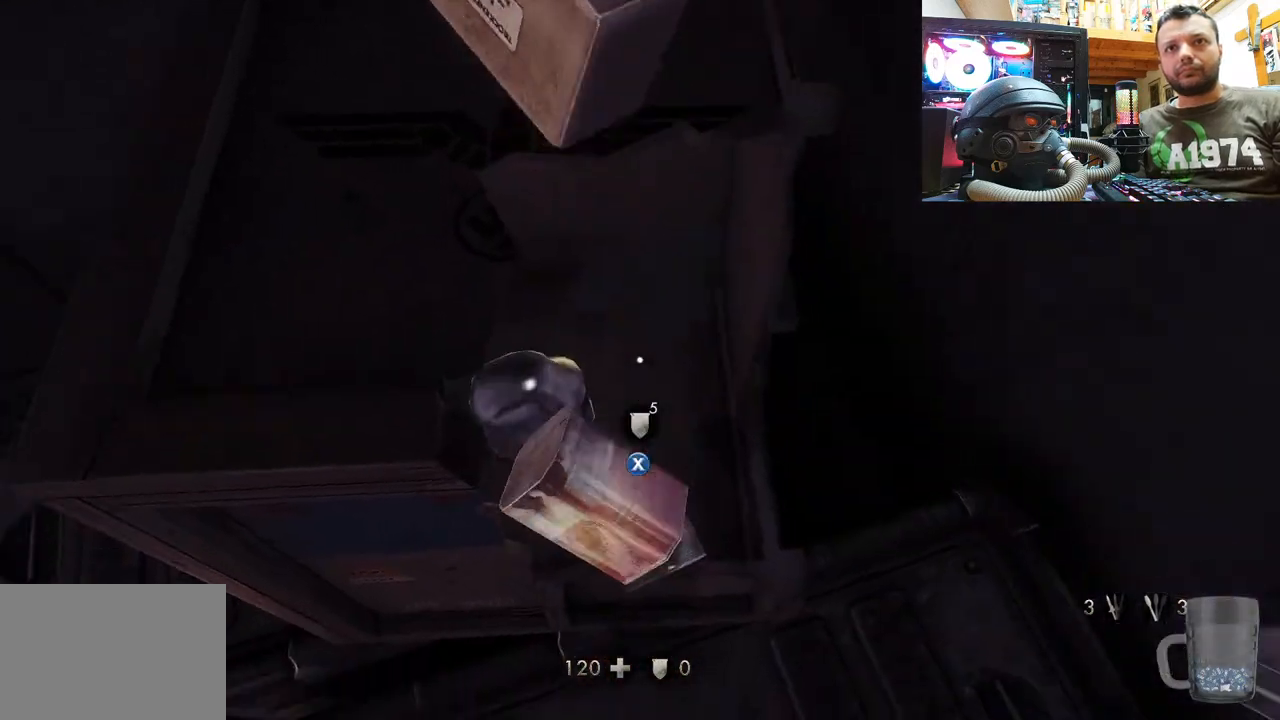
{"buttons": [], "left_stick": "center", "right_stick": "left", "events": [[467, "right_stick", "left"]]}
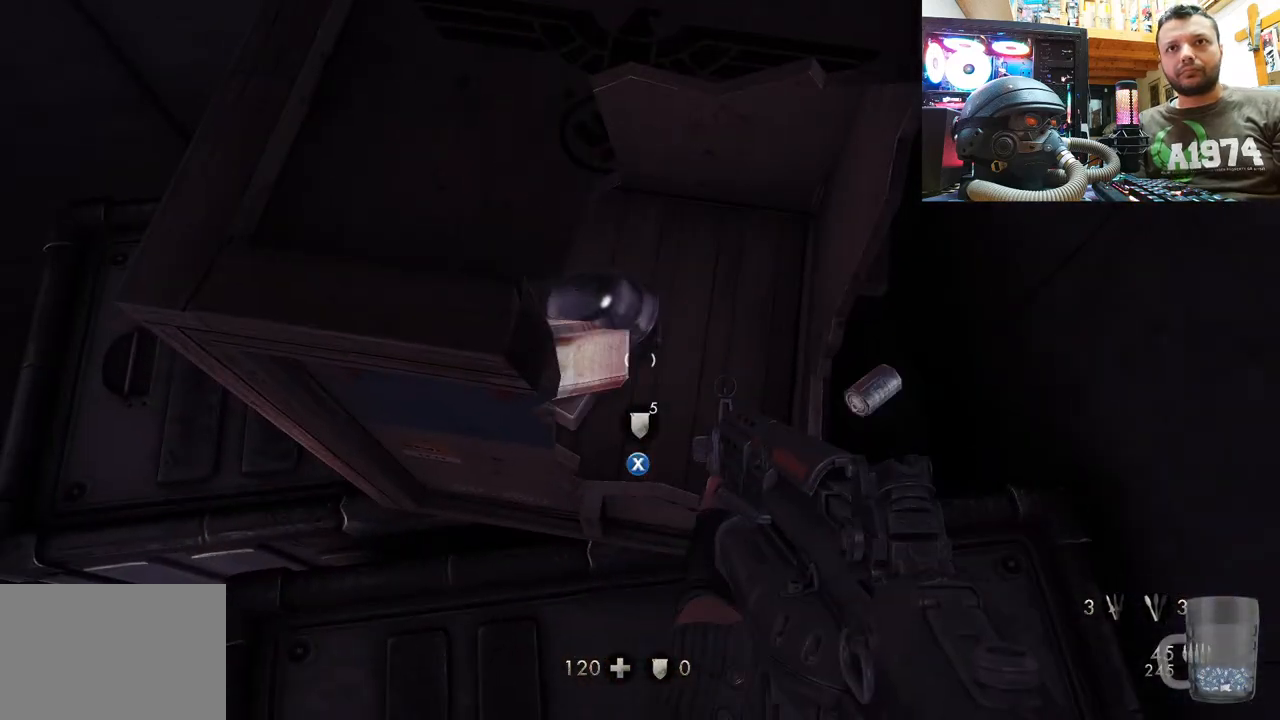
{"buttons": ["SQUARE"], "left_stick": "center", "right_stick": "center", "events": [[217, "right_stick", "center"], [467, "SQUARE", "down"]]}
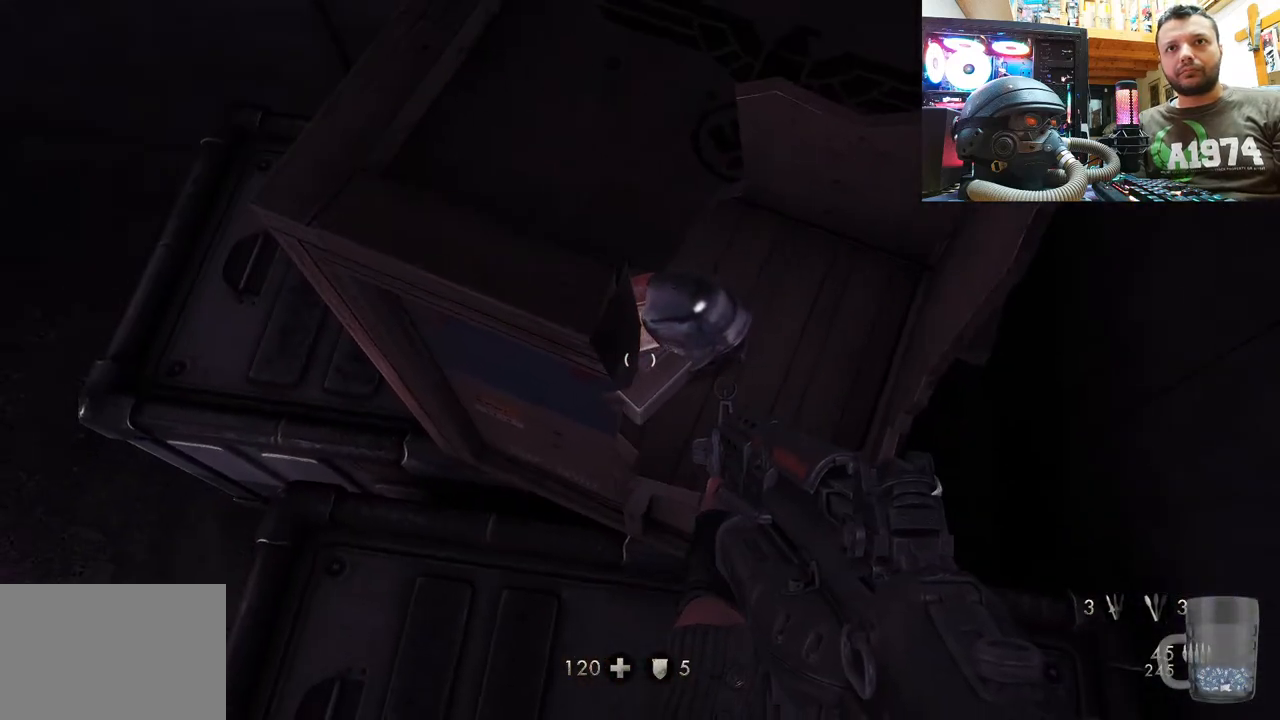
{"buttons": ["R3"], "left_stick": "center", "right_stick": "center", "events": [[33, "SQUARE", "up"], [300, "right_stick", "down-left"], [433, "R3", "down"], [500, "right_stick", "center"]]}
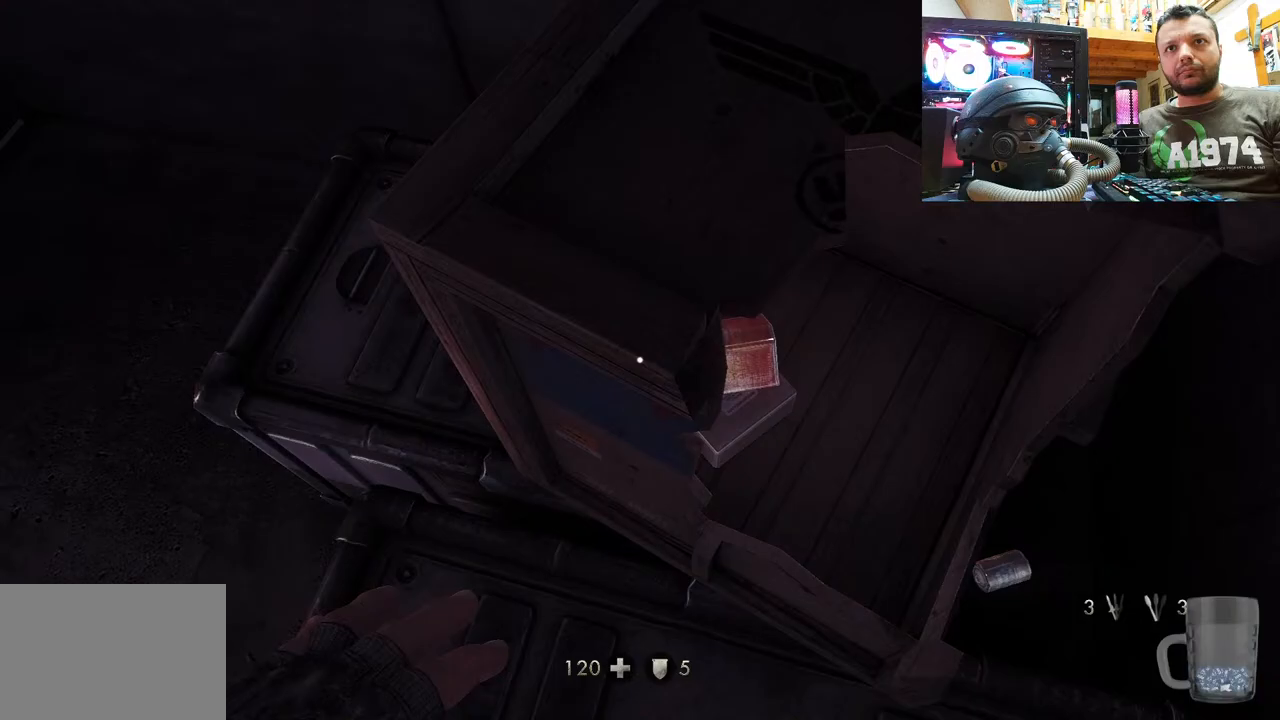
{"buttons": [], "left_stick": "center", "right_stick": "center", "events": [[50, "R3", "up"]]}
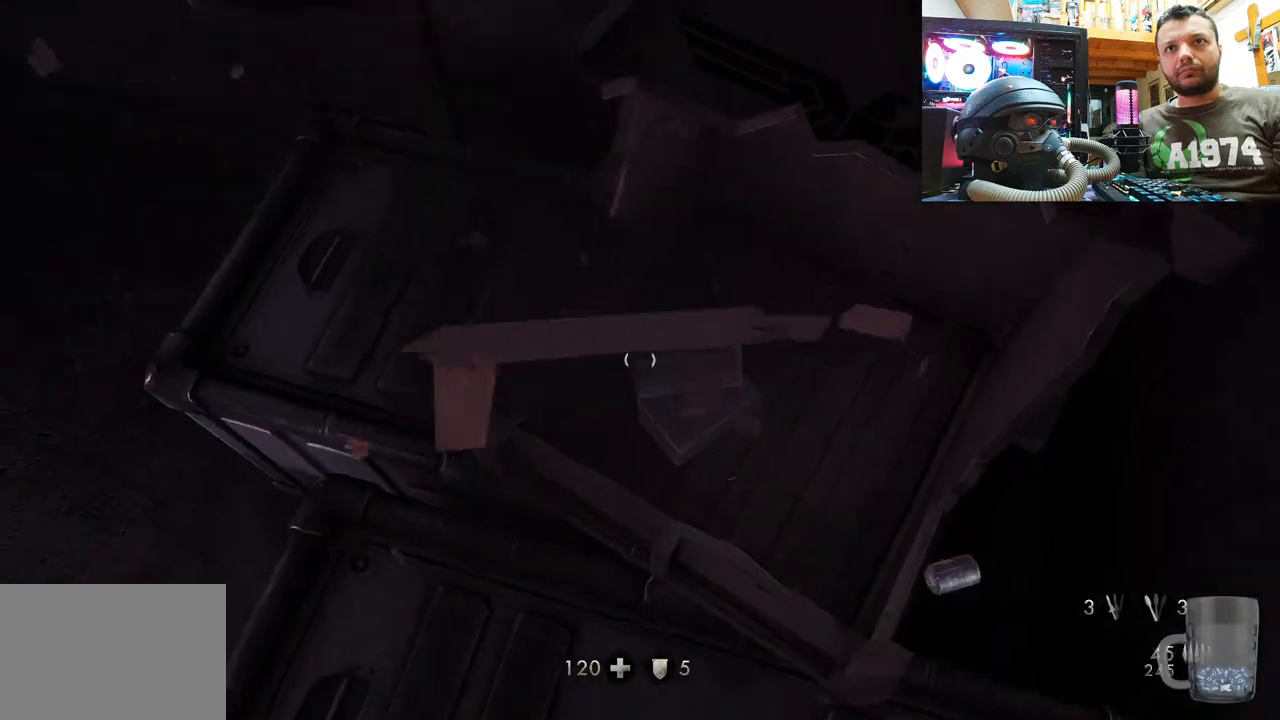
{"buttons": [], "left_stick": "center", "right_stick": "down-left", "events": [[217, "right_stick", "down-left"]]}
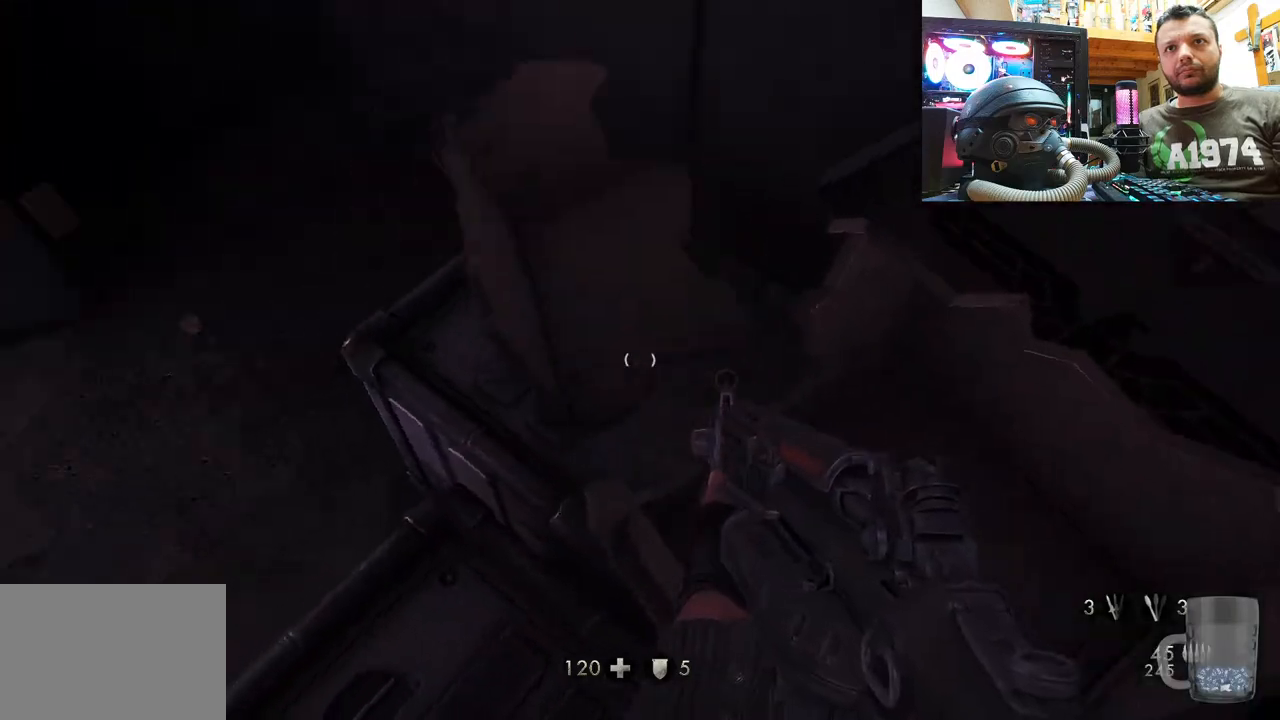
{"buttons": [], "left_stick": "up", "right_stick": "down-right", "events": [[350, "left_stick", "up"], [500, "right_stick", "down-right"]]}
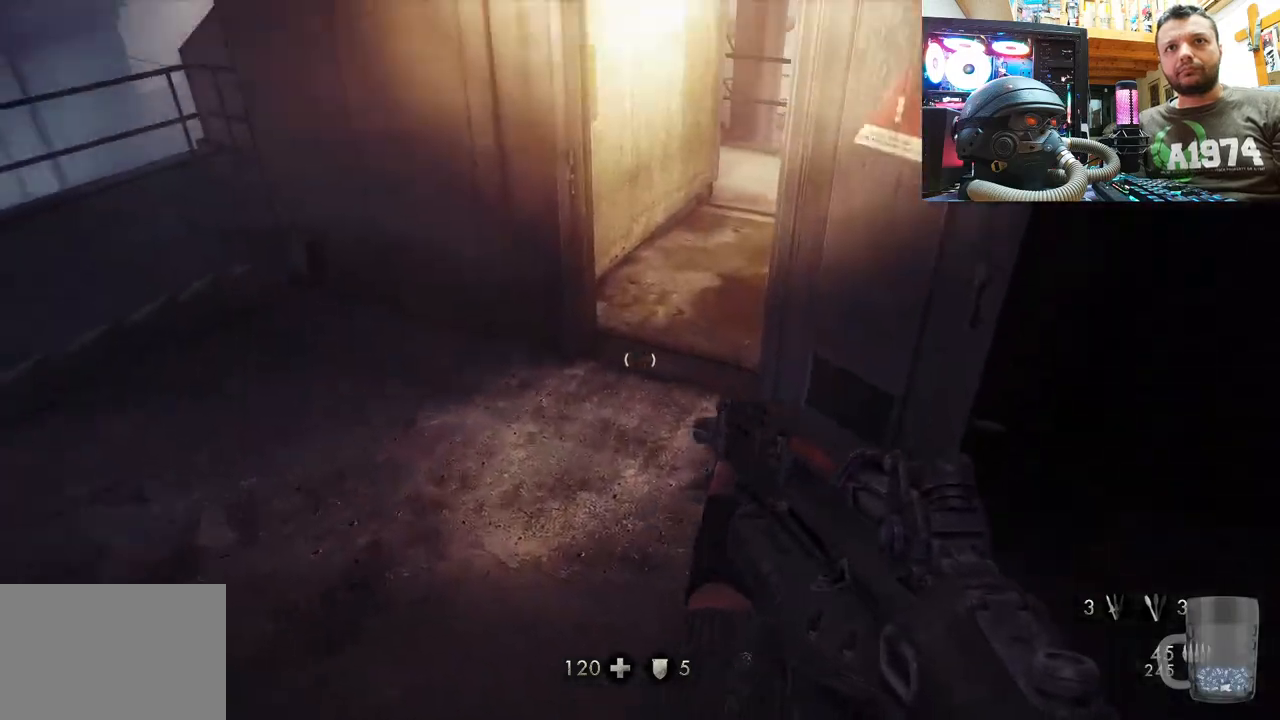
{"buttons": [], "left_stick": "up", "right_stick": "right", "events": [[483, "right_stick", "right"]]}
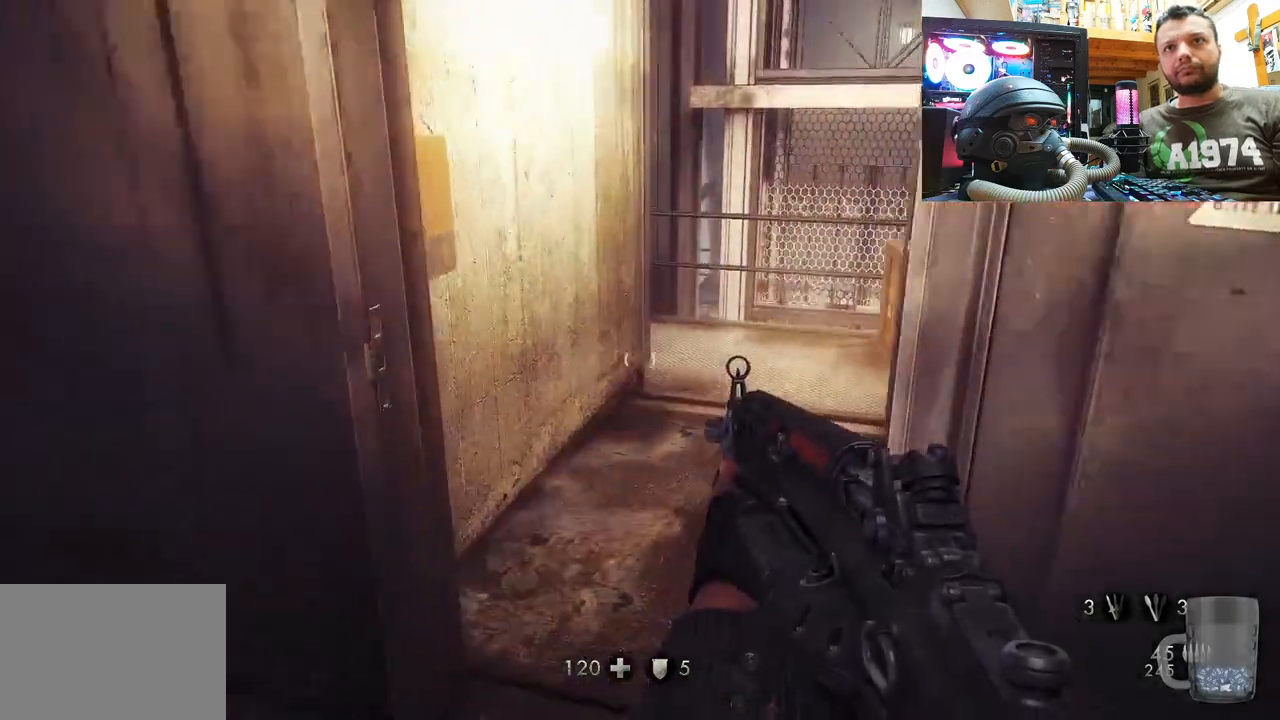
{"buttons": [], "left_stick": "up-left", "right_stick": "right", "events": [[250, "right_stick", "center"], [267, "left_stick", "up-left"], [367, "right_stick", "down-right"], [417, "right_stick", "right"]]}
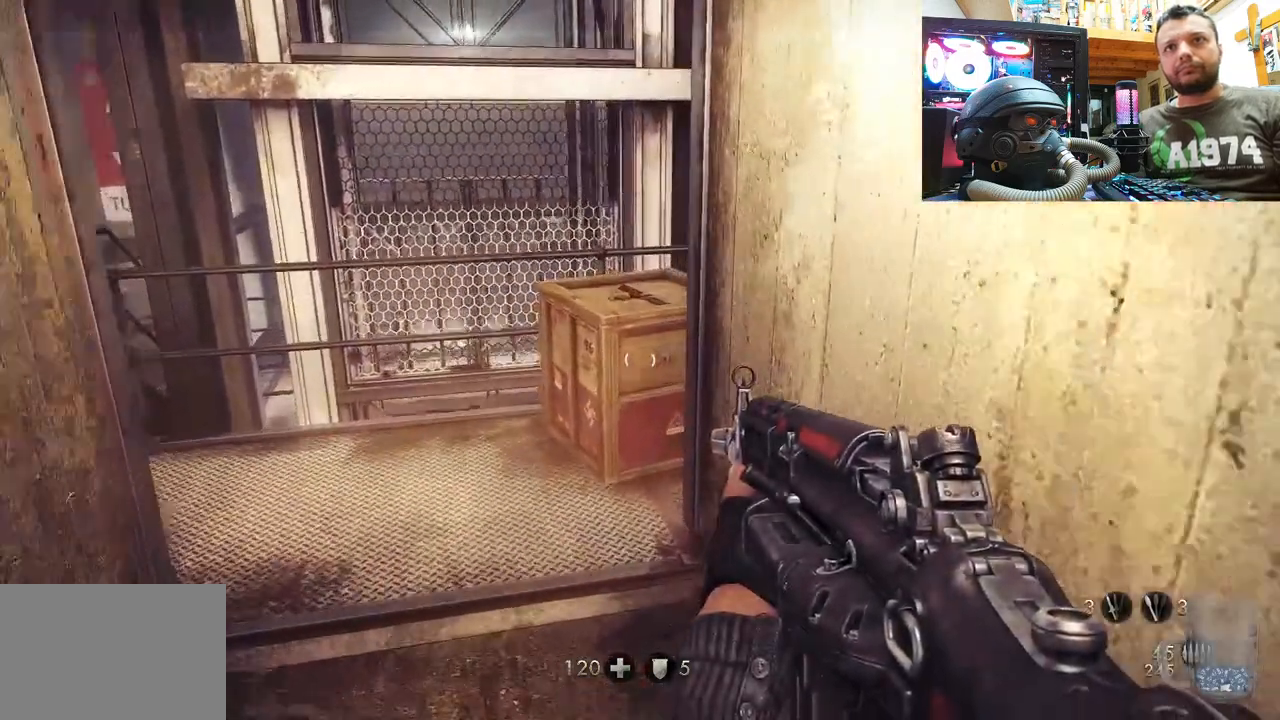
{"buttons": [], "left_stick": "up-left", "right_stick": "up-right", "events": [[267, "right_stick", "up"], [500, "right_stick", "up-right"]]}
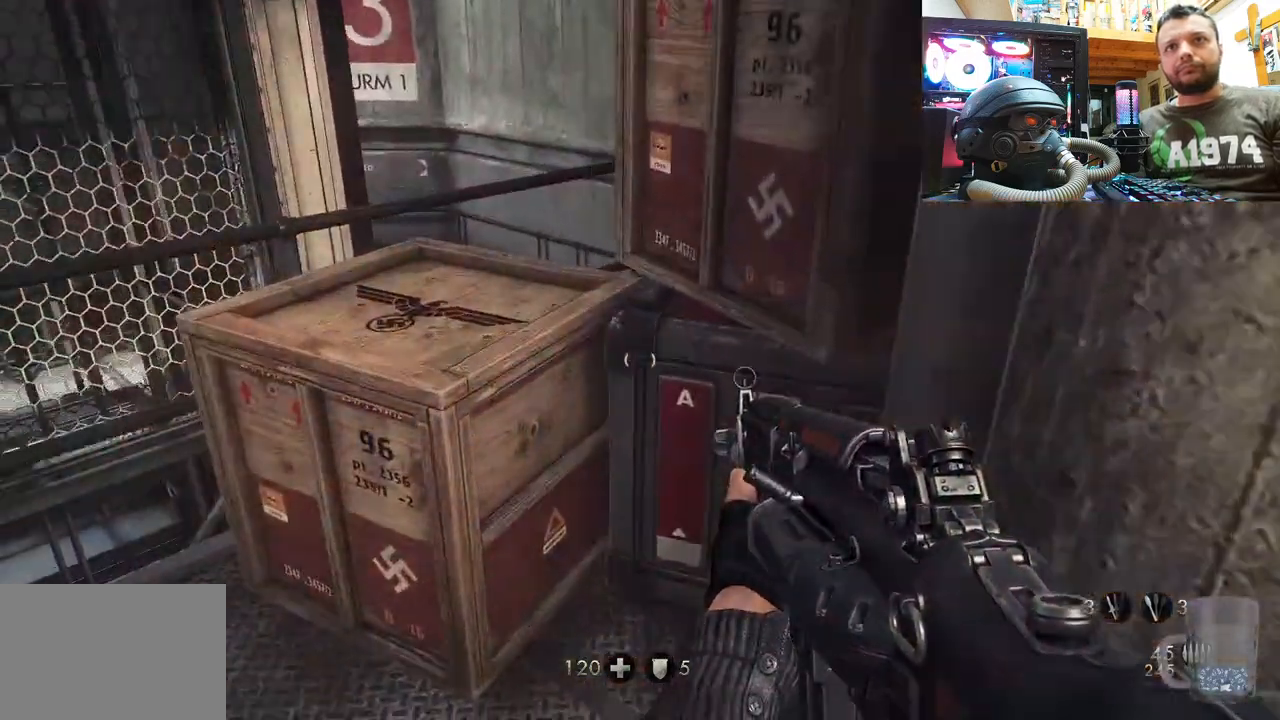
{"buttons": [], "left_stick": "center", "right_stick": "center", "events": [[150, "R3", "down"], [317, "left_stick", "center"], [333, "R3", "up"], [467, "right_stick", "center"]]}
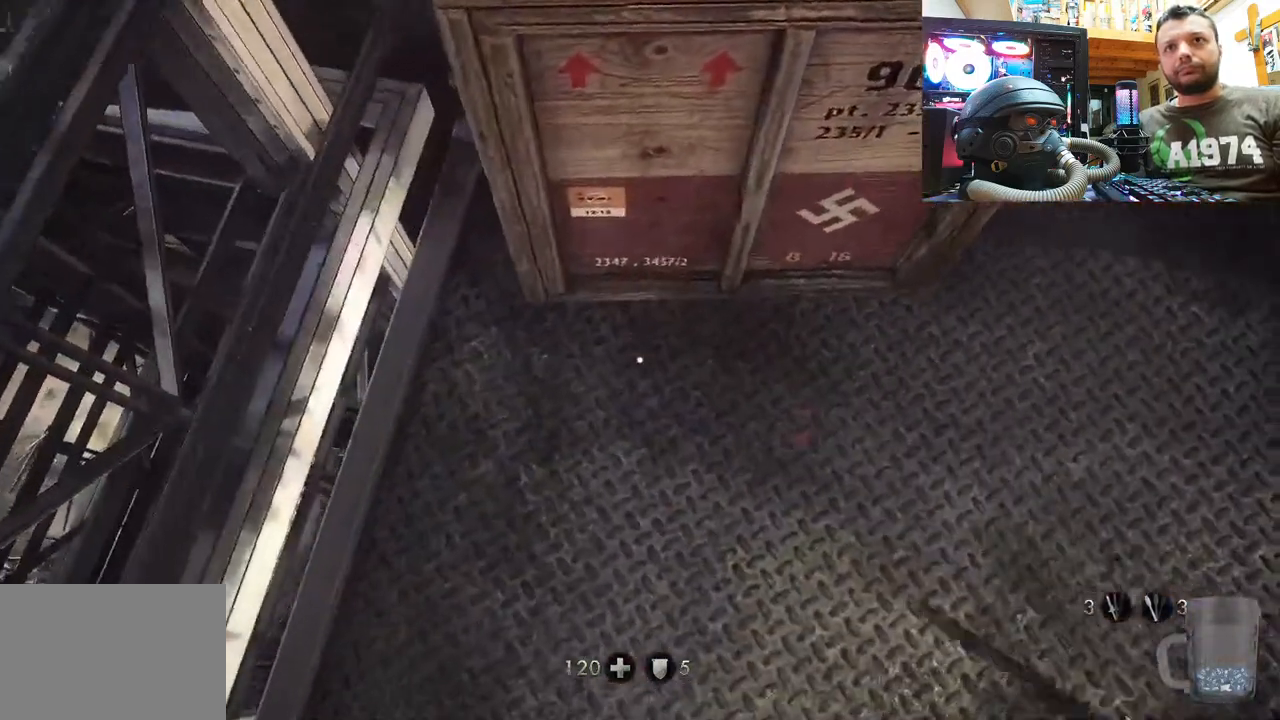
{"buttons": [], "left_stick": "center", "right_stick": "down-right", "events": [[67, "right_stick", "down-right"], [233, "R3", "down"], [233, "right_stick", "down"], [300, "left_stick", "up-right"], [333, "right_stick", "down-right"], [450, "left_stick", "center"], [467, "R3", "up"]]}
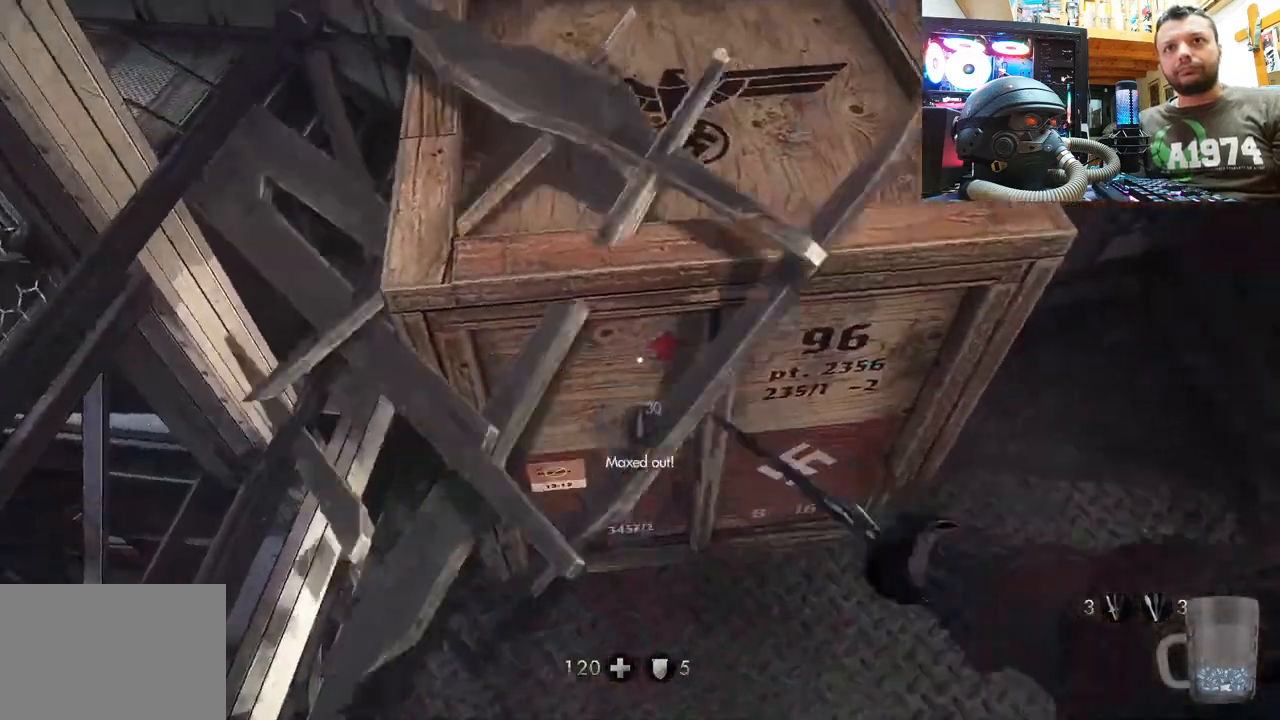
{"buttons": [], "left_stick": "center", "right_stick": "center", "events": [[100, "right_stick", "center"]]}
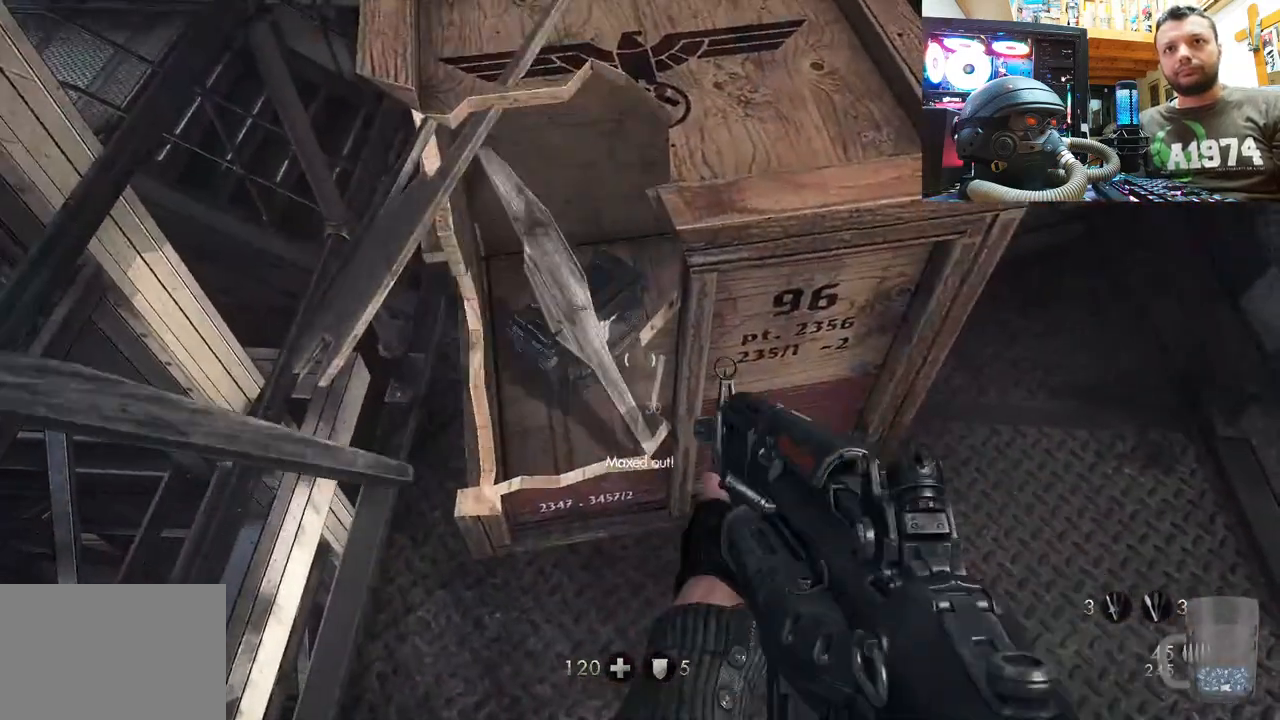
{"buttons": [], "left_stick": "center", "right_stick": "center", "events": [[233, "SQUARE", "down"], [350, "SQUARE", "up"]]}
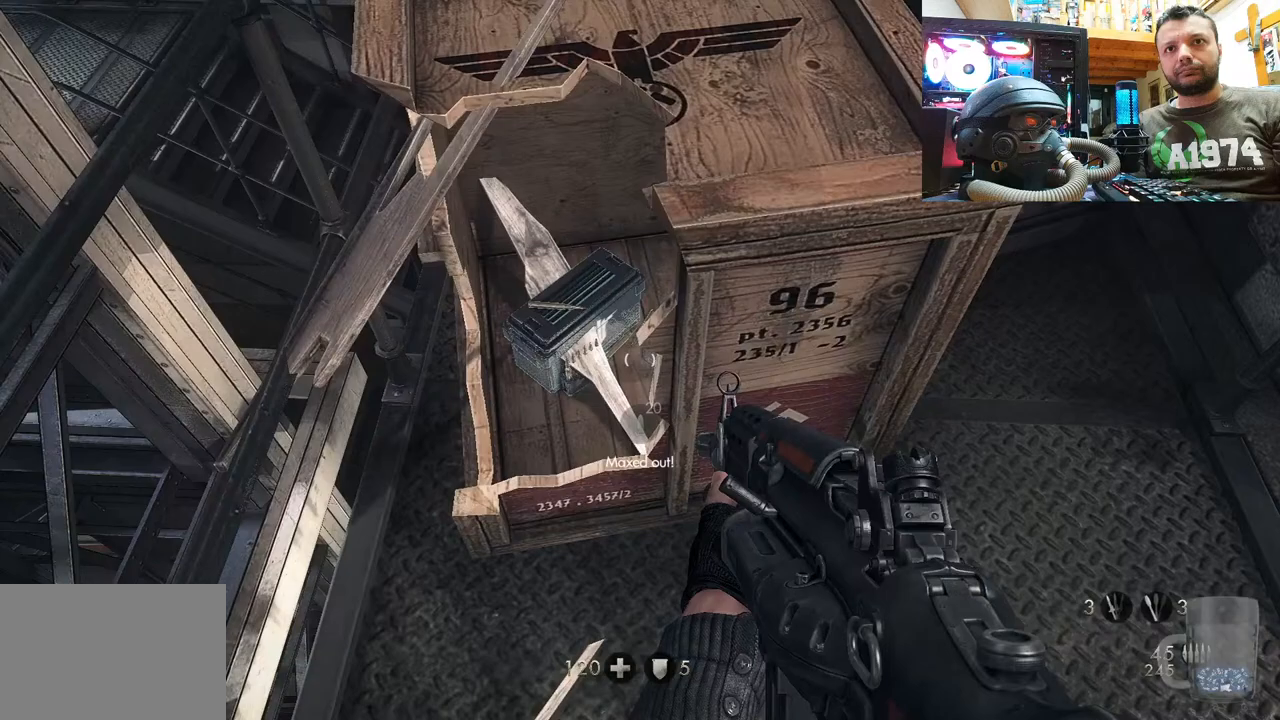
{"buttons": ["R3"], "left_stick": "up-right", "right_stick": "center", "events": [[33, "R3", "down"], [167, "R3", "up"], [267, "R3", "down"], [383, "R3", "up"], [383, "left_stick", "up-right"], [500, "R3", "down"]]}
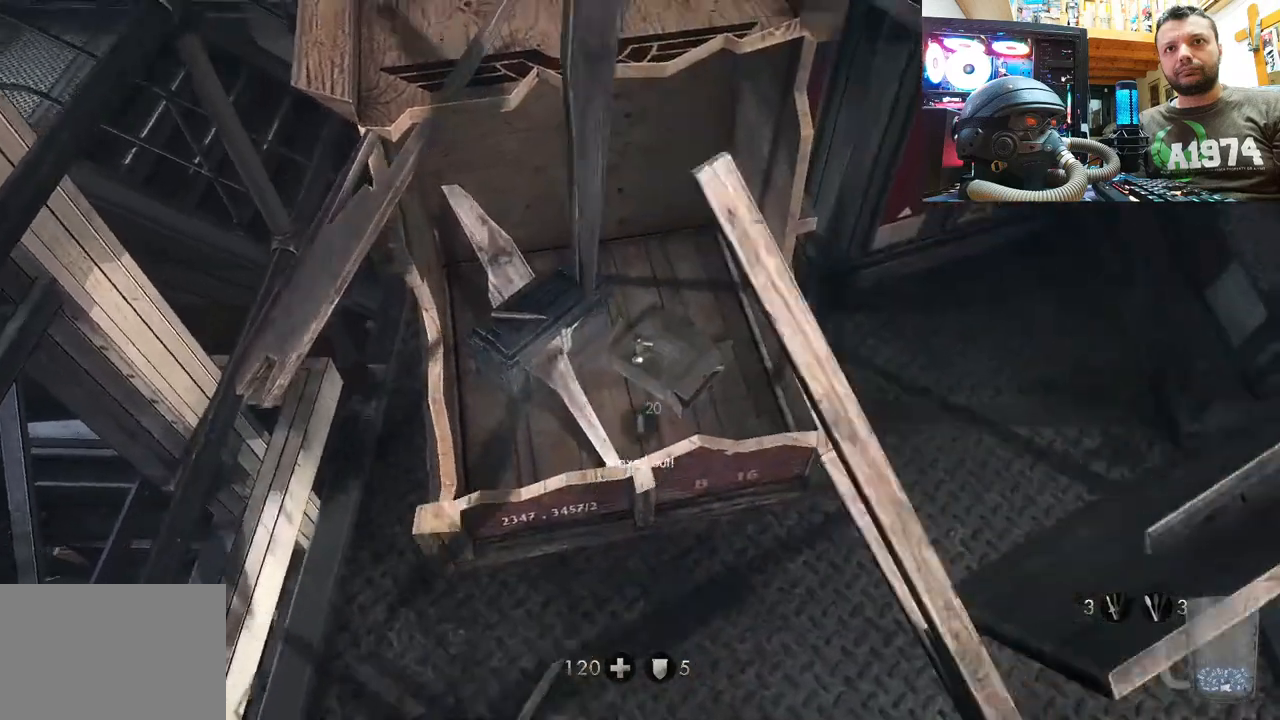
{"buttons": [], "left_stick": "center", "right_stick": "center", "events": [[33, "left_stick", "center"], [117, "R3", "up"]]}
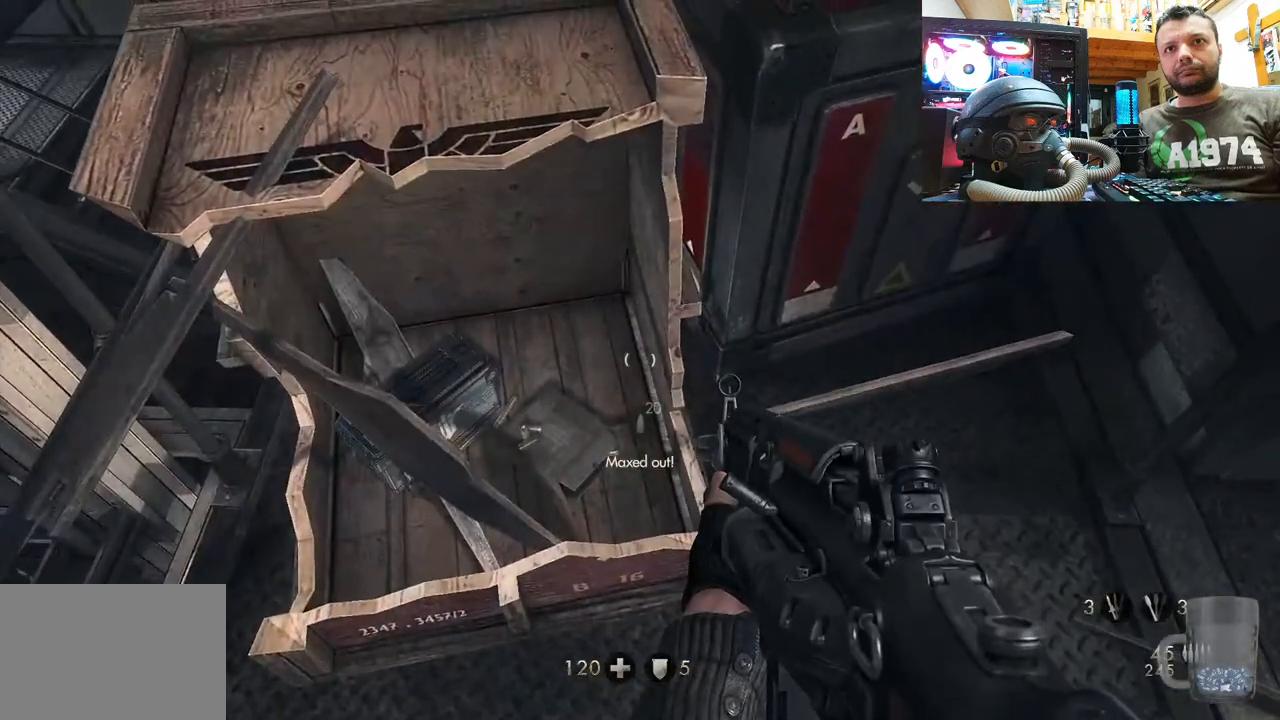
{"buttons": [], "left_stick": "center", "right_stick": "down", "events": [[150, "right_stick", "down-right"], [200, "right_stick", "down"]]}
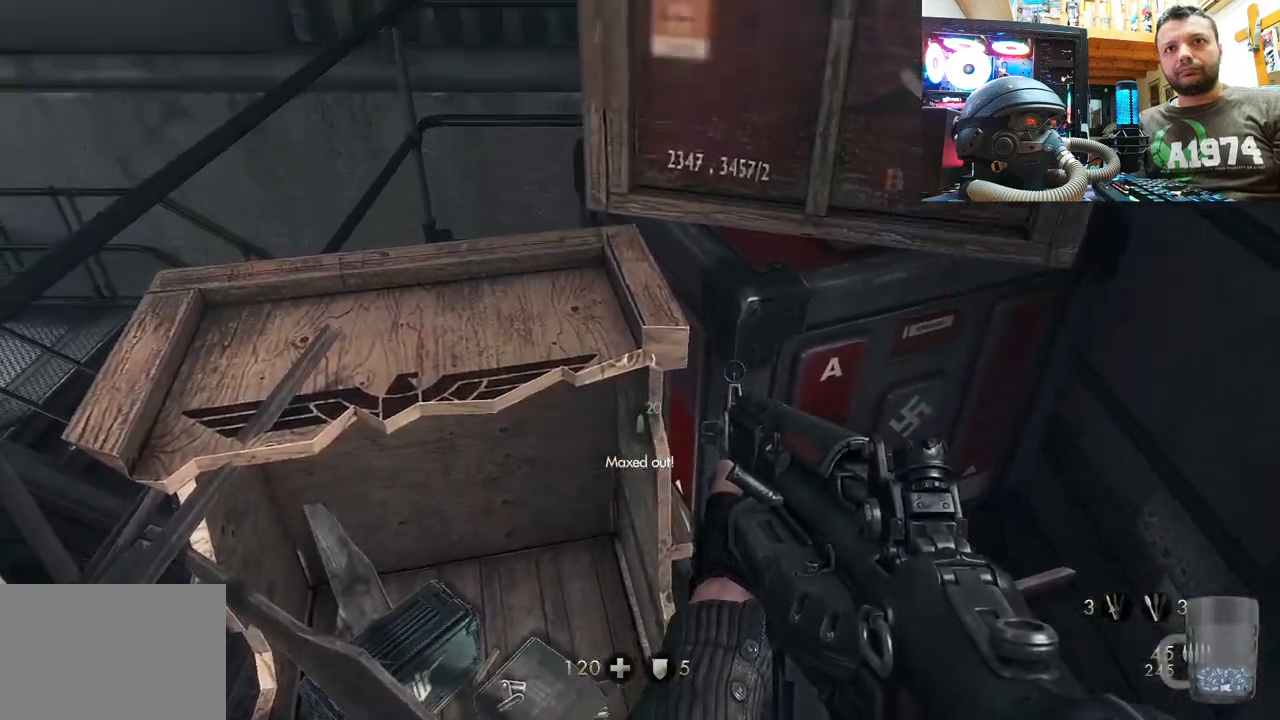
{"buttons": [], "left_stick": "center", "right_stick": "up-left", "events": [[17, "left_stick", "right"], [133, "left_stick", "up-right"], [217, "R3", "down"], [233, "right_stick", "center"], [333, "left_stick", "up-left"], [383, "left_stick", "center"], [417, "R3", "up"], [467, "right_stick", "up-left"]]}
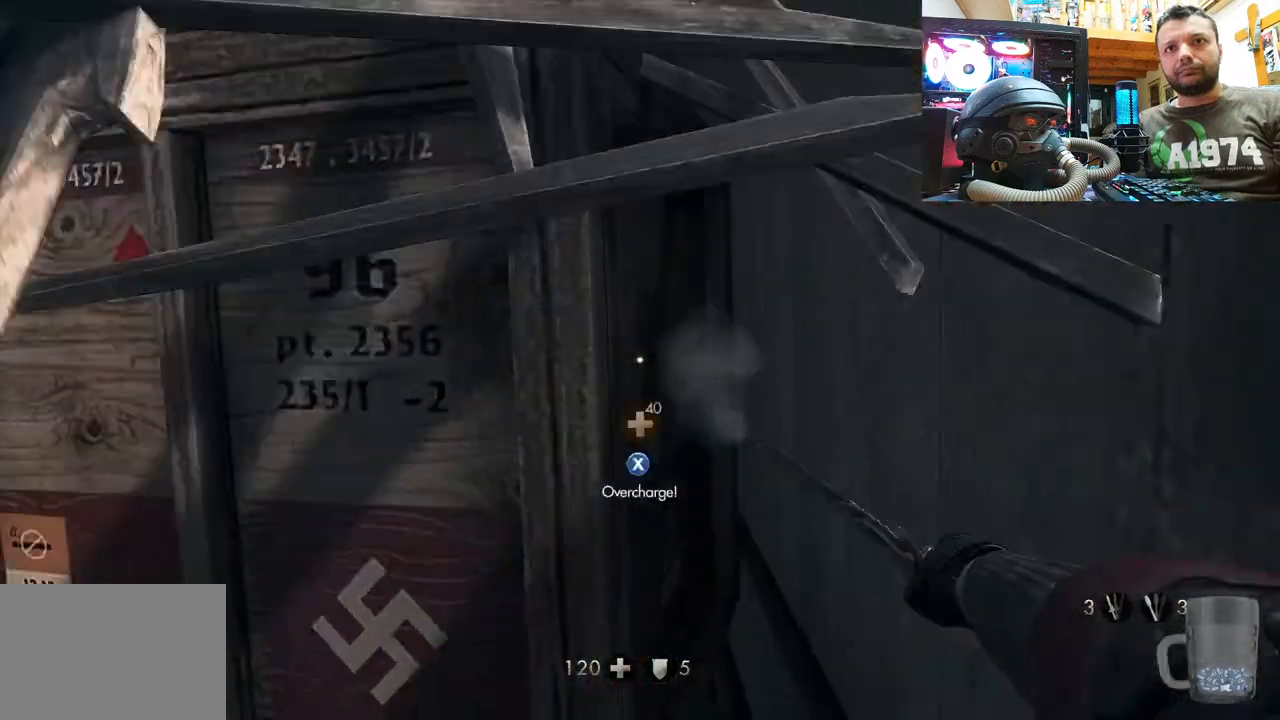
{"buttons": [], "left_stick": "center", "right_stick": "center", "events": [[83, "left_stick", "left"], [200, "left_stick", "center"], [250, "right_stick", "center"], [300, "R3", "down"], [483, "R3", "up"]]}
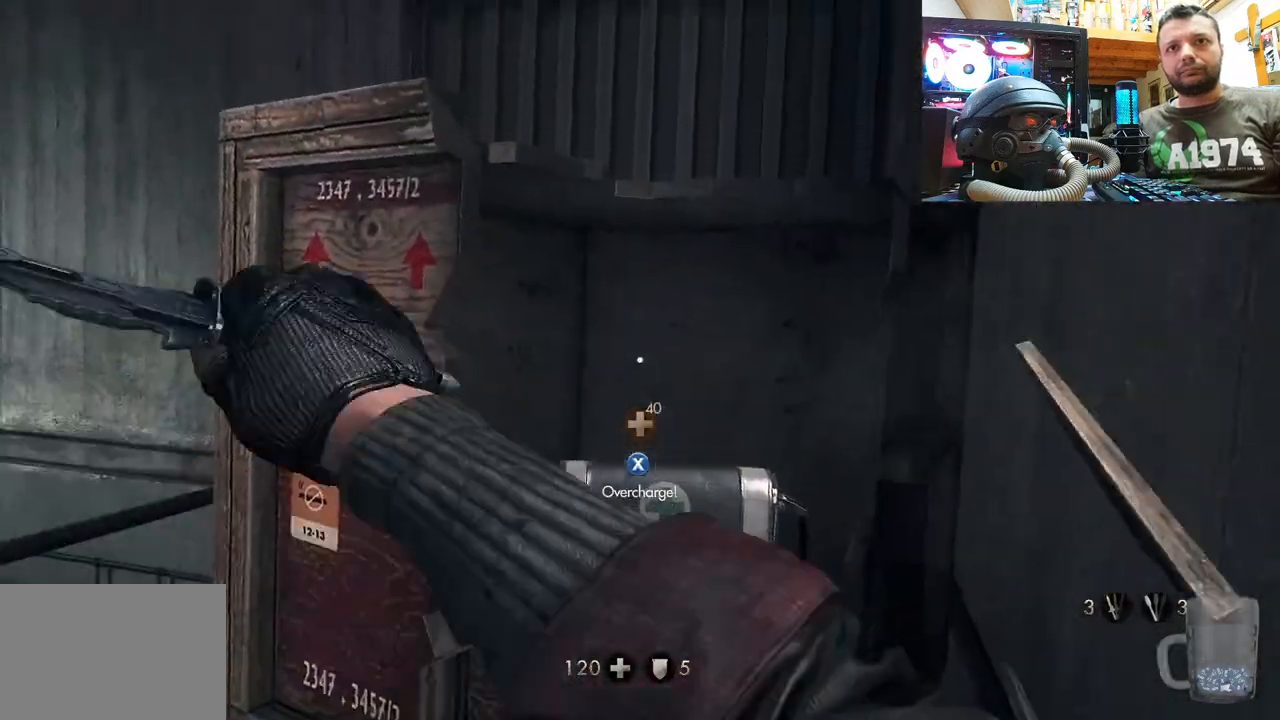
{"buttons": ["SQUARE"], "left_stick": "center", "right_stick": "center", "events": [[200, "right_stick", "up"], [300, "right_stick", "up-left"], [417, "right_stick", "center"], [500, "SQUARE", "down"]]}
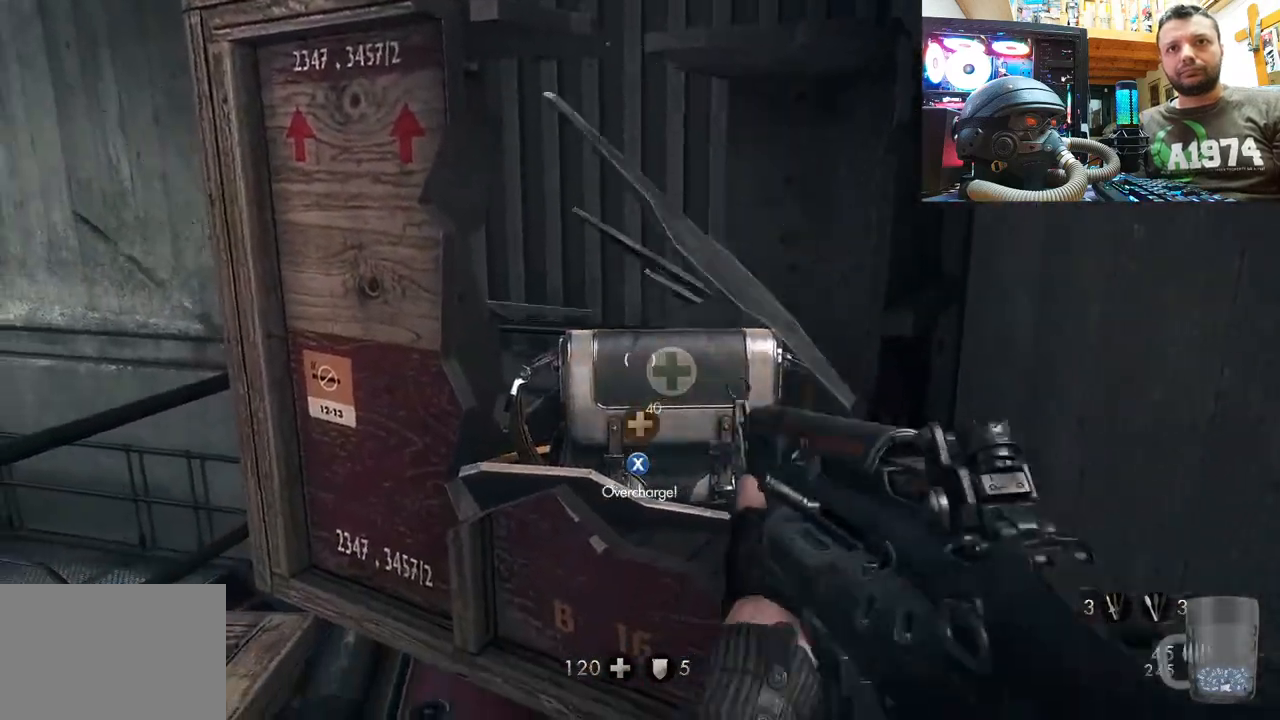
{"buttons": [], "left_stick": "down-left", "right_stick": "right", "events": [[250, "SQUARE", "up"], [300, "left_stick", "down"], [450, "right_stick", "right"], [483, "left_stick", "down-left"]]}